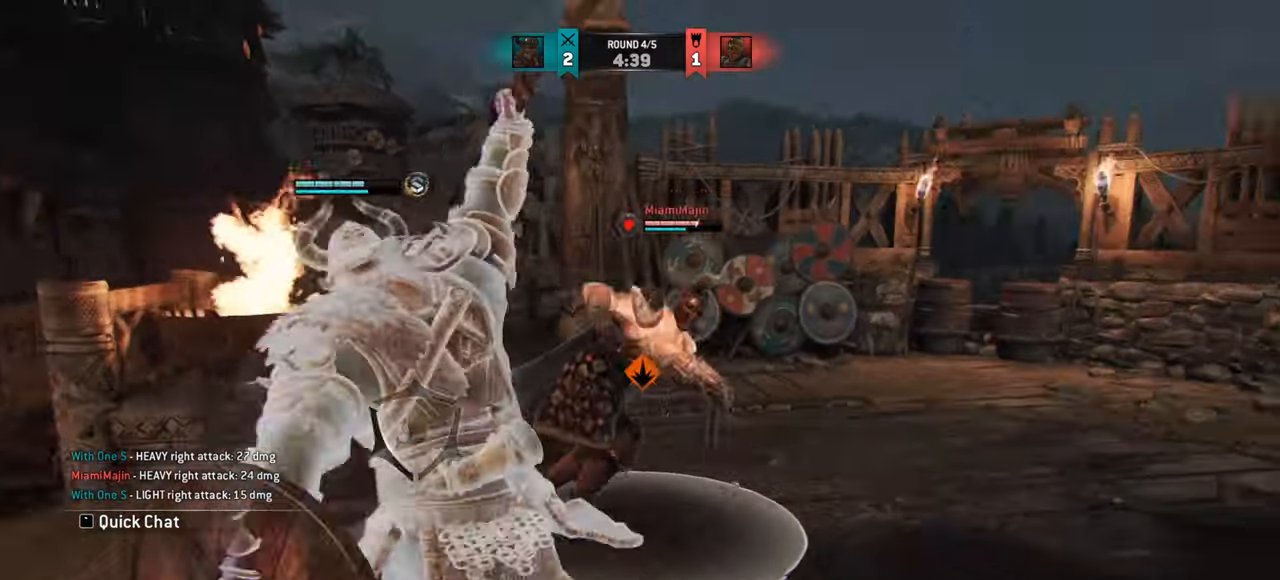
Gameplay with keyboard and mouse; each line is a JSON object with the keys and mouse buttons held at the frame after it. "events" lists presses ("down") and releases ("up") of "a", "ctrl", "d", "e", "q", "s", "shift", "space", "w", "mouse_left", "mouse_right", "mouse_mb4" and "mouse_mb5" between this image and that frame as [ms after this image, input, new state], when the widget could be followed in between. "mouse_left", "mouse_right", "mouse_mb4", "mouse_mb5" = the "left", "right", "mb4", "mb5" buttons of the "mouse" list. No other keys are recorded. Mouse movement is not recorded. Not read: mouse_wheel.
{"keys": [], "mouse": [], "events": [[117, "mouse_right", "down"], [217, "mouse_right", "up"]]}
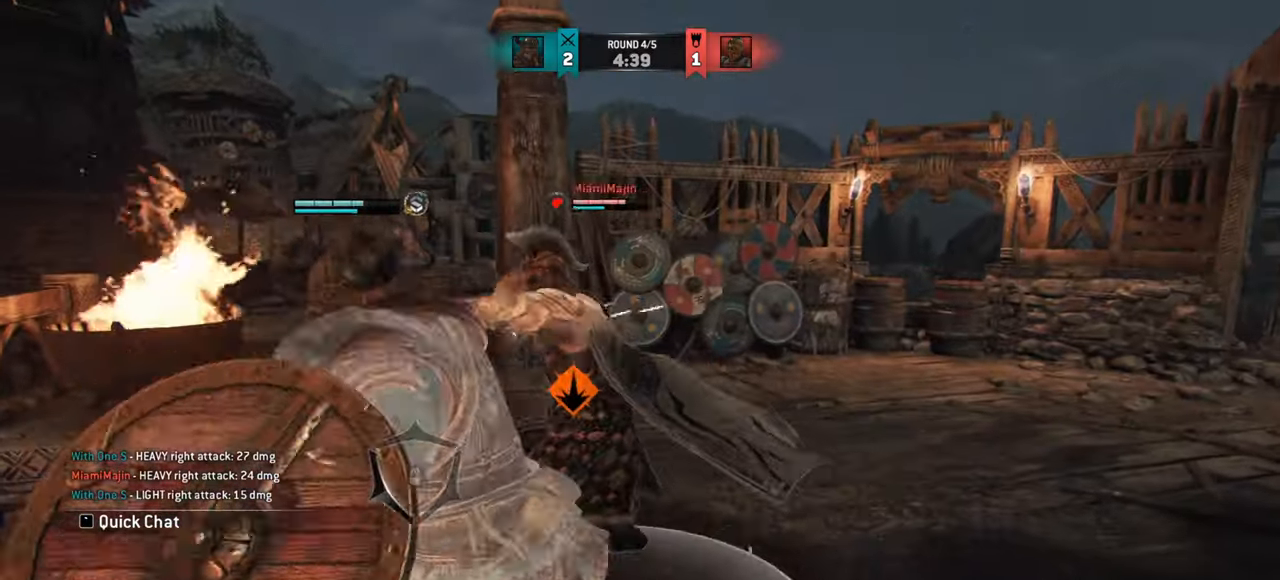
{"keys": [], "mouse": []}
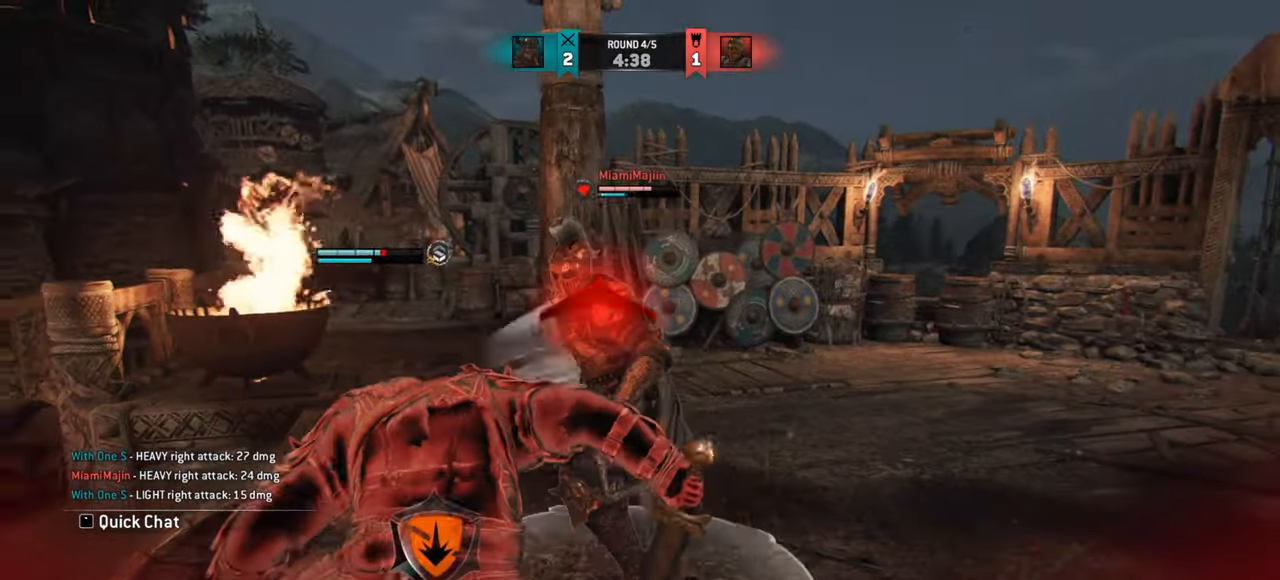
{"keys": ["d", "w"], "mouse": [], "events": [[67, "w", "down"], [451, "d", "down"]]}
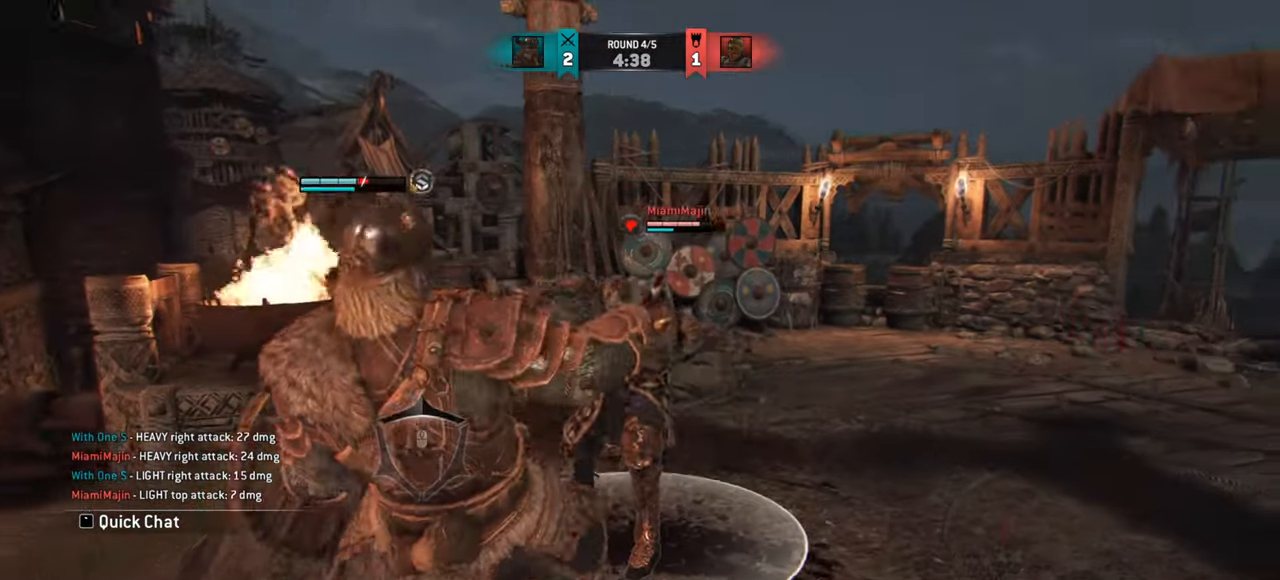
{"keys": ["d", "w"], "mouse": [], "events": [[217, "mouse_left", "down"], [233, "mouse_right", "down"], [317, "mouse_left", "up"], [317, "mouse_right", "up"]]}
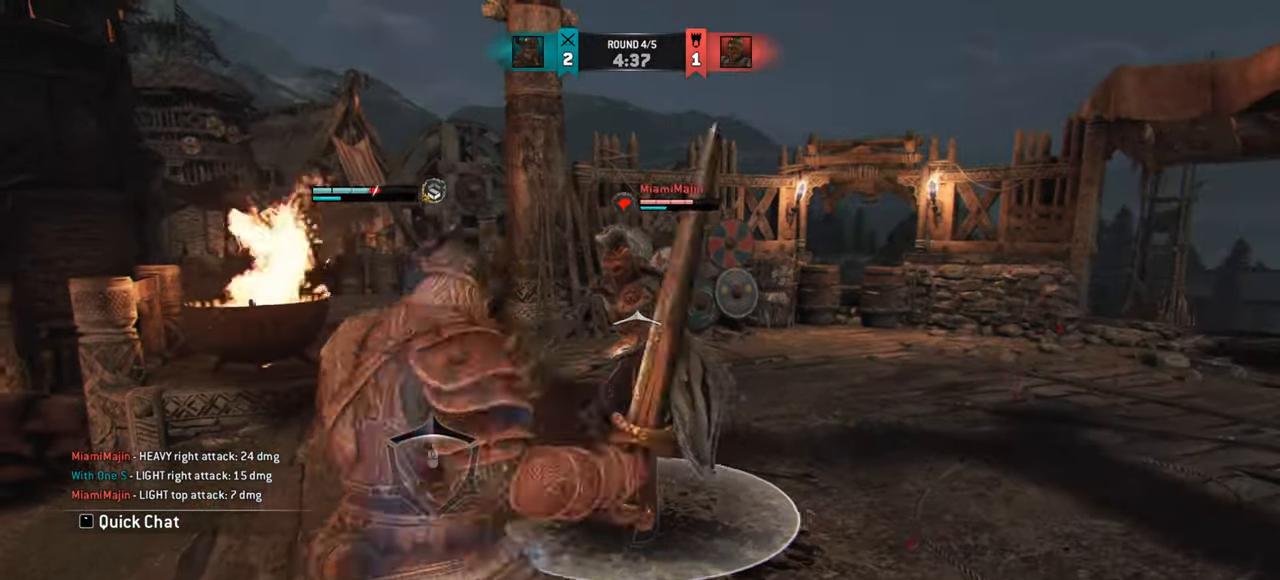
{"keys": [], "mouse": [], "events": [[117, "d", "up"], [134, "w", "up"]]}
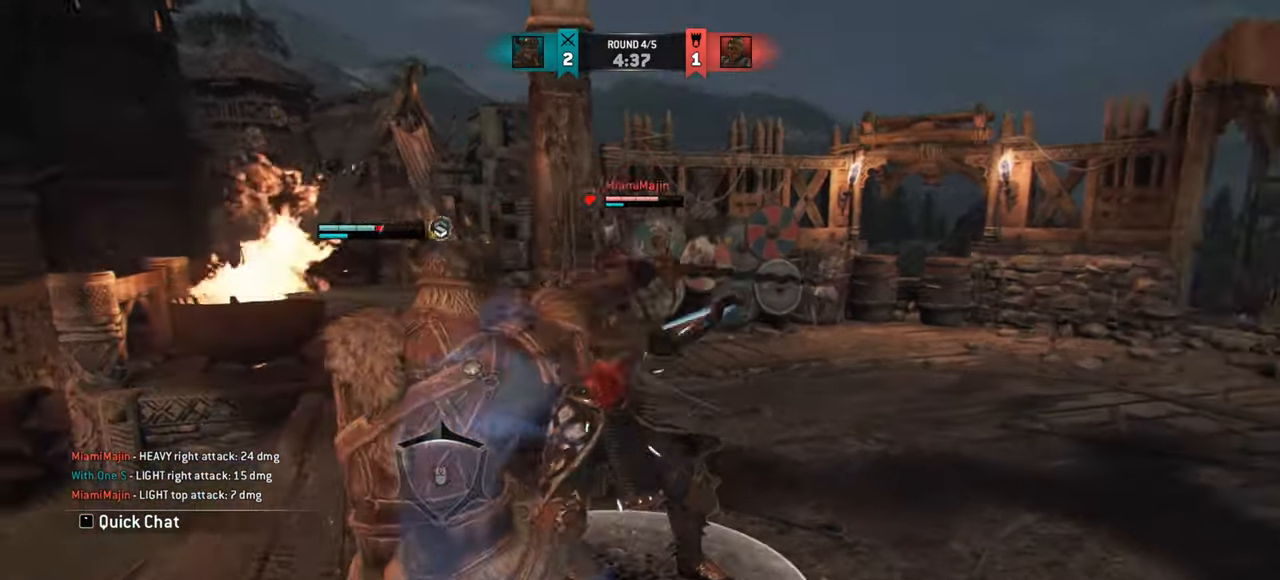
{"keys": ["d", "w"], "mouse": [], "events": [[100, "w", "down"], [367, "d", "down"]]}
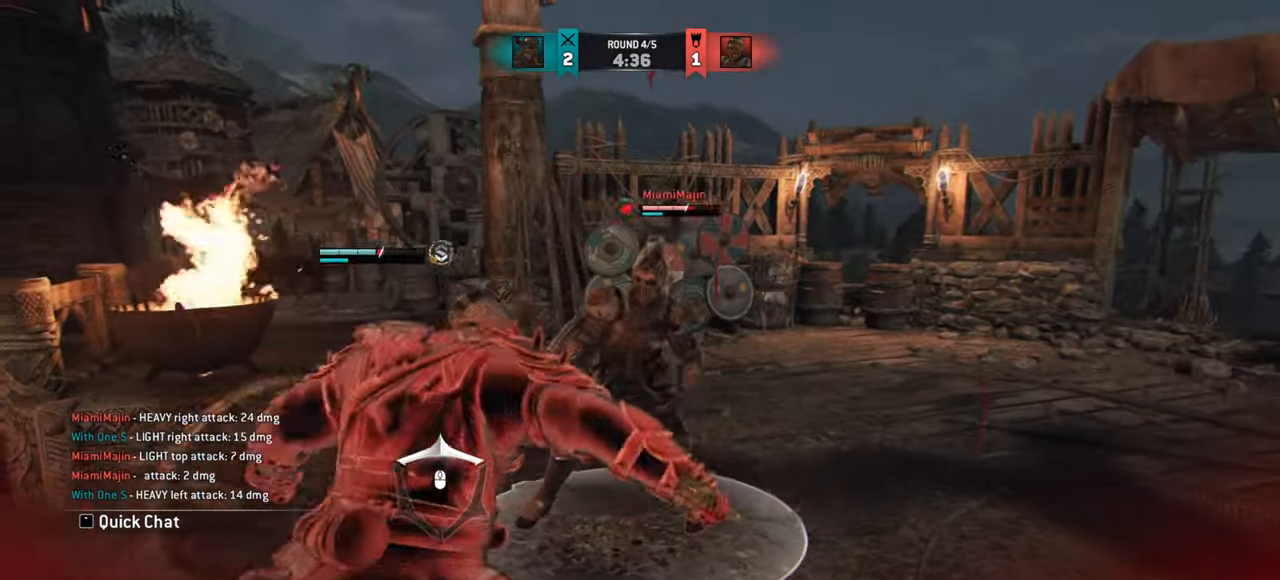
{"keys": ["d"], "mouse": [], "events": [[167, "w", "up"], [300, "mouse_left", "down"], [401, "mouse_left", "up"]]}
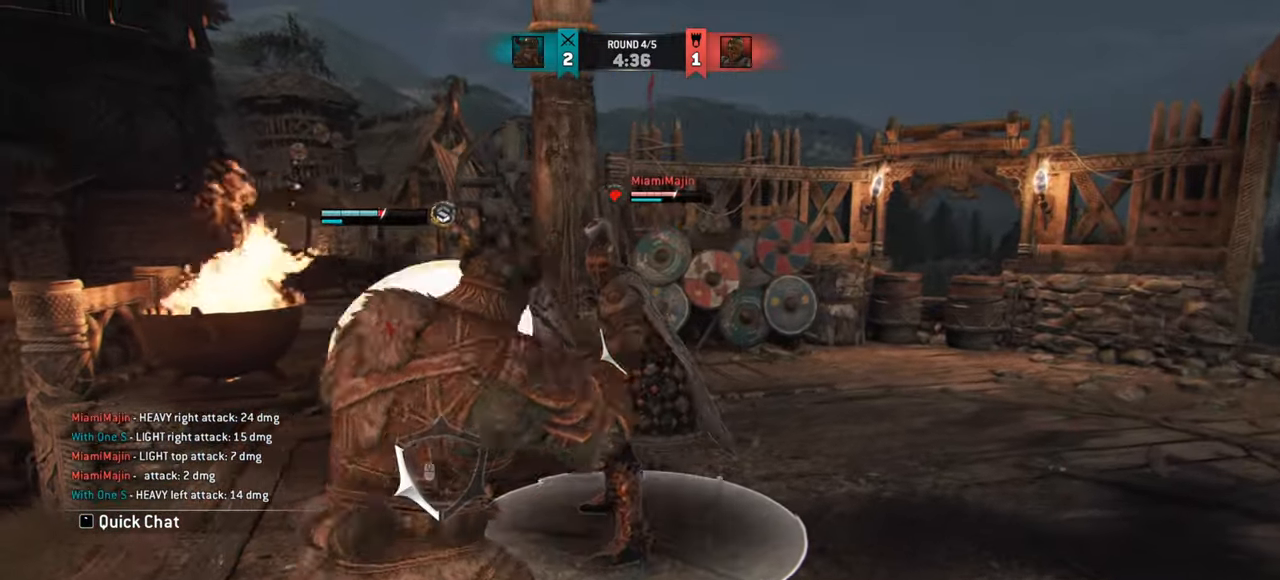
{"keys": [], "mouse": [], "events": [[300, "d", "up"]]}
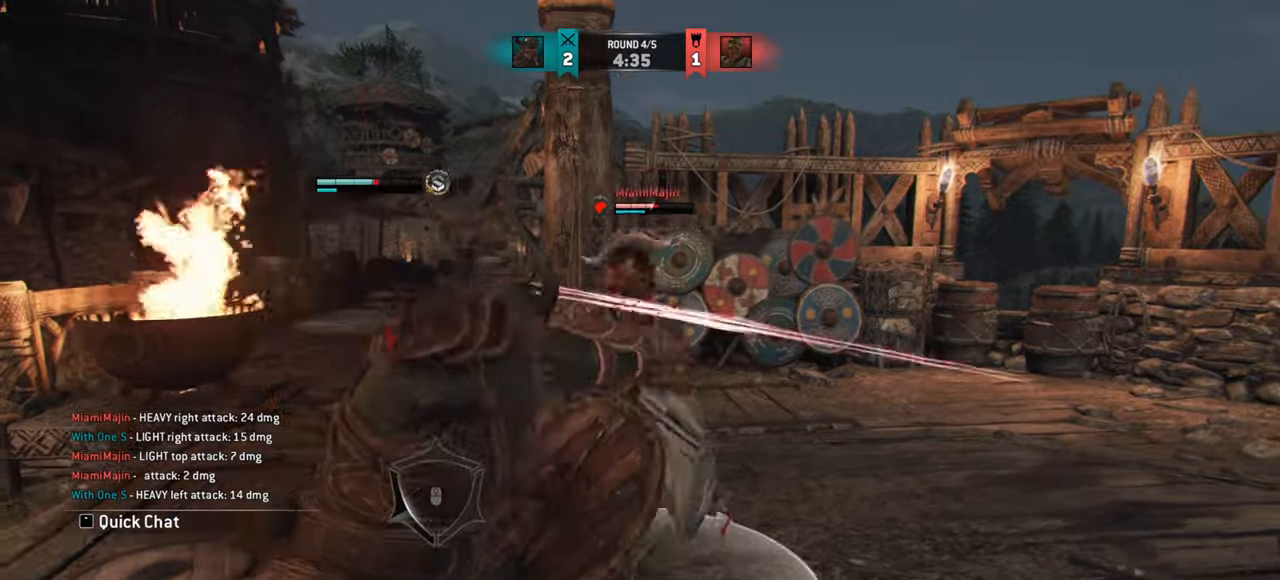
{"keys": ["d"], "mouse": [], "events": [[200, "d", "down"]]}
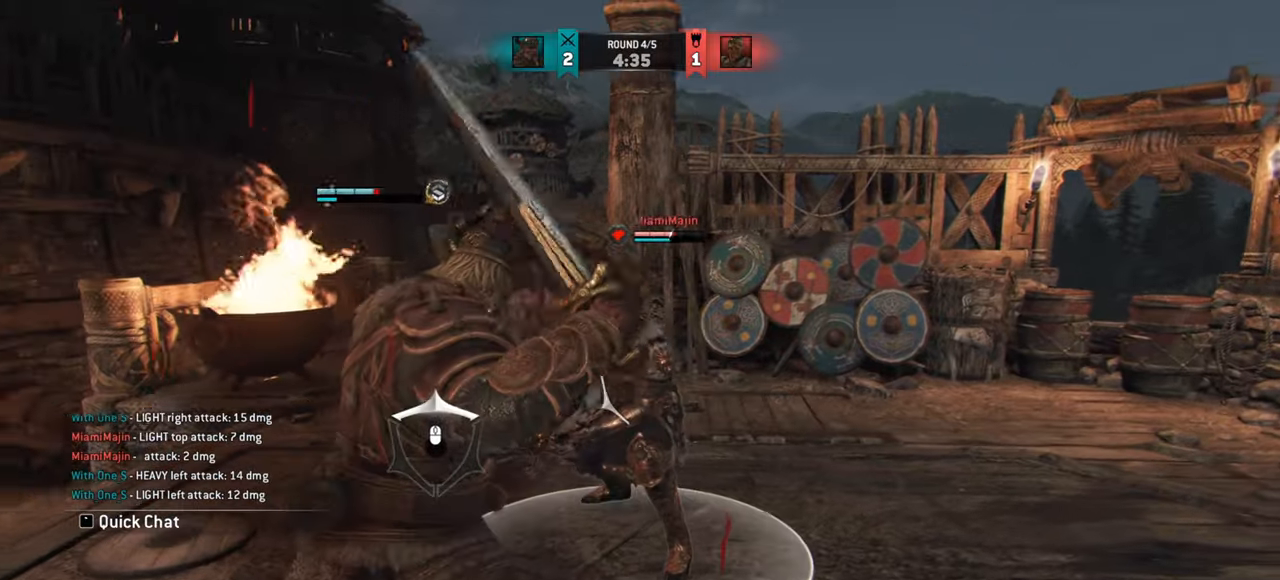
{"keys": ["d"], "mouse": []}
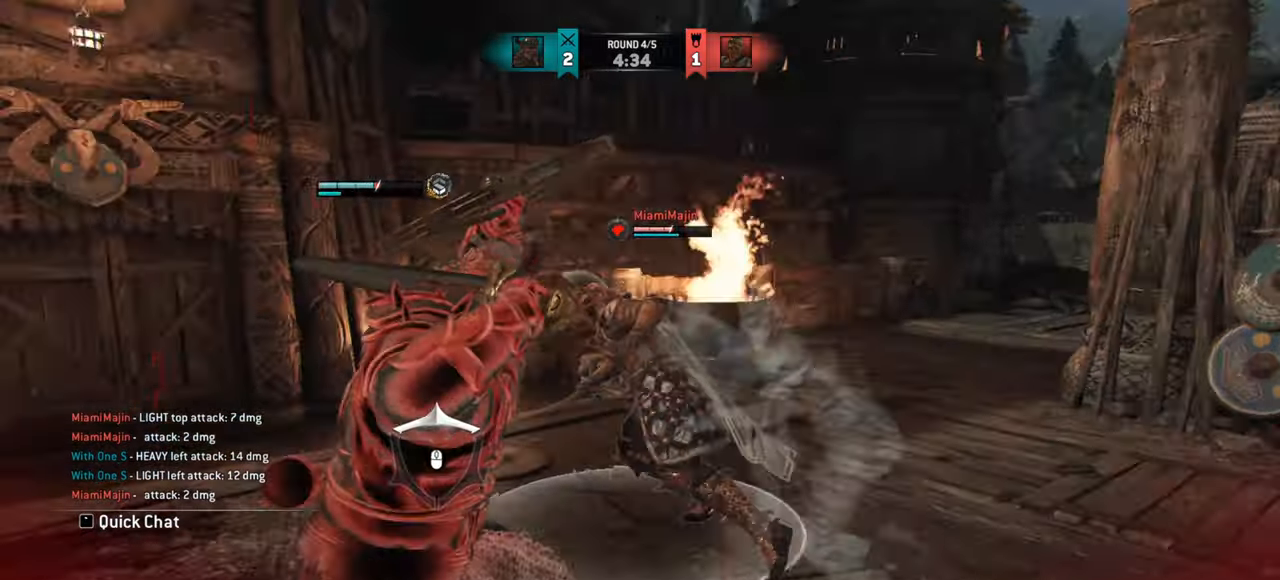
{"keys": [], "mouse": [], "events": [[100, "d", "up"], [117, "a", "down"], [217, "mouse_left", "down"], [267, "mouse_left", "up"], [501, "a", "up"]]}
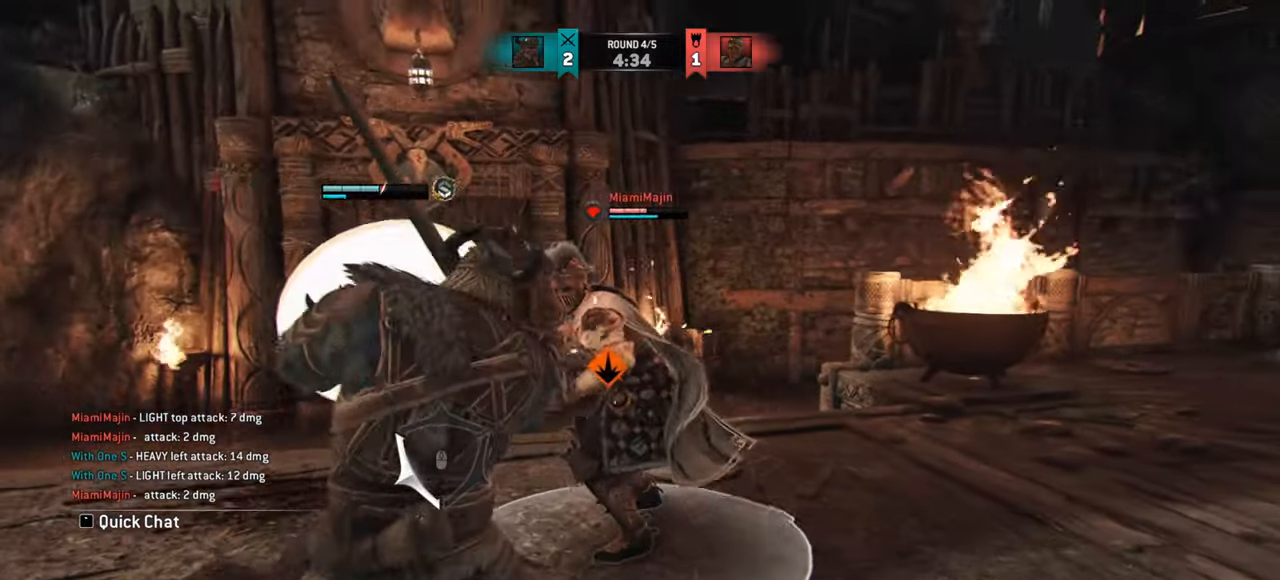
{"keys": [], "mouse": [], "events": []}
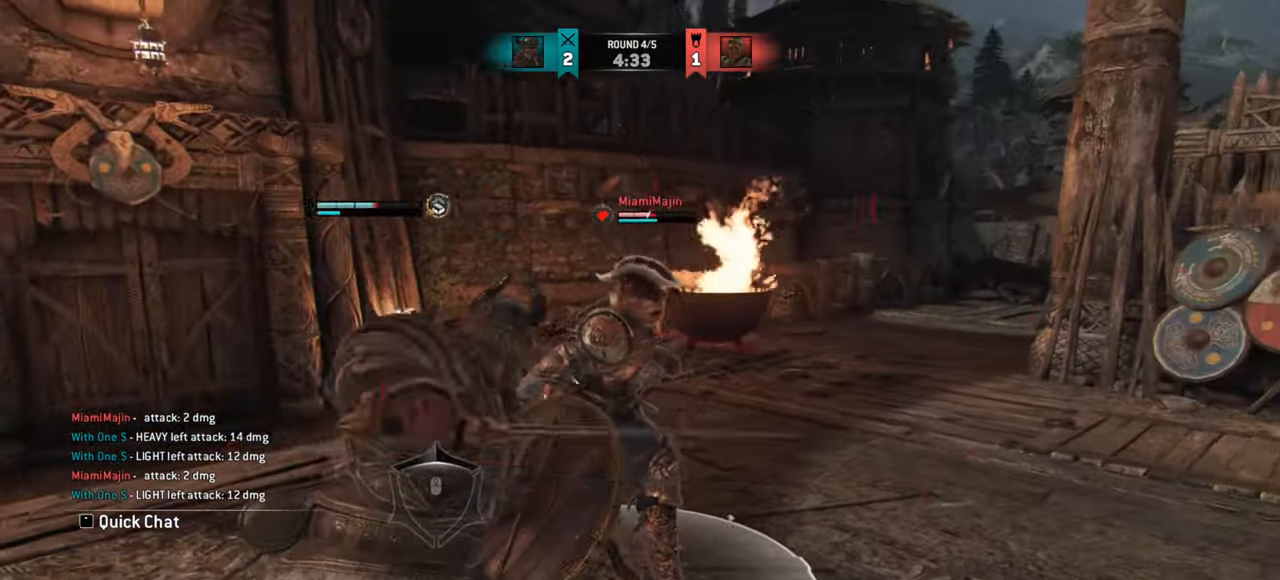
{"keys": ["d"], "mouse": [], "events": [[17, "d", "down"], [34, "w", "down"], [267, "w", "up"]]}
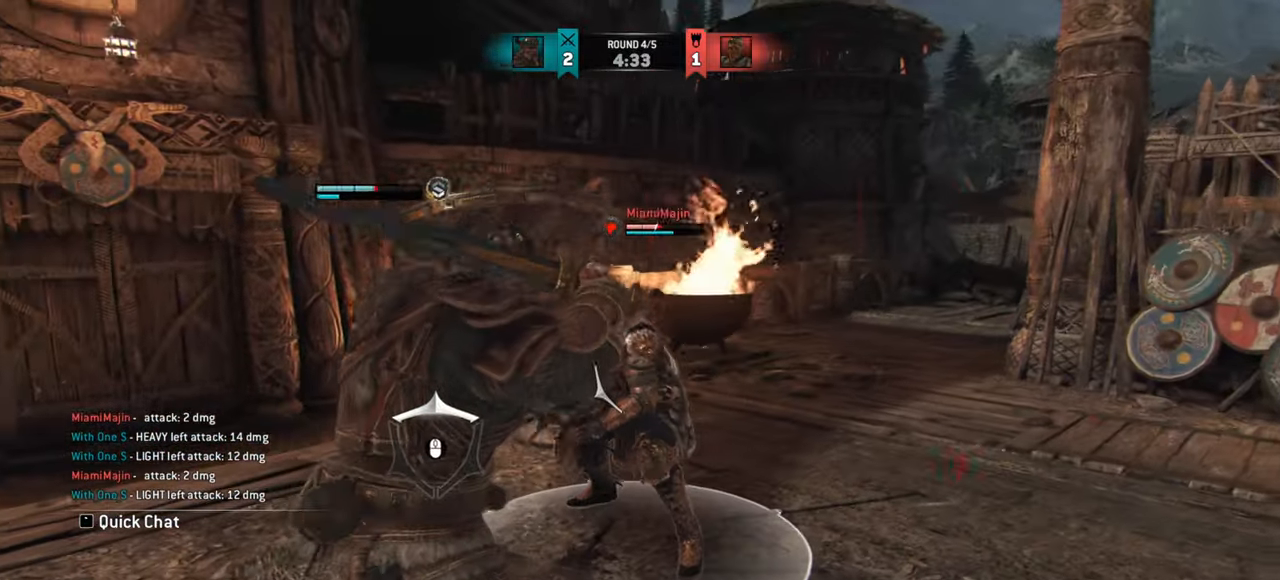
{"keys": ["d"], "mouse": [], "events": [[166, "mouse_mb4", "down"], [450, "mouse_mb4", "up"]]}
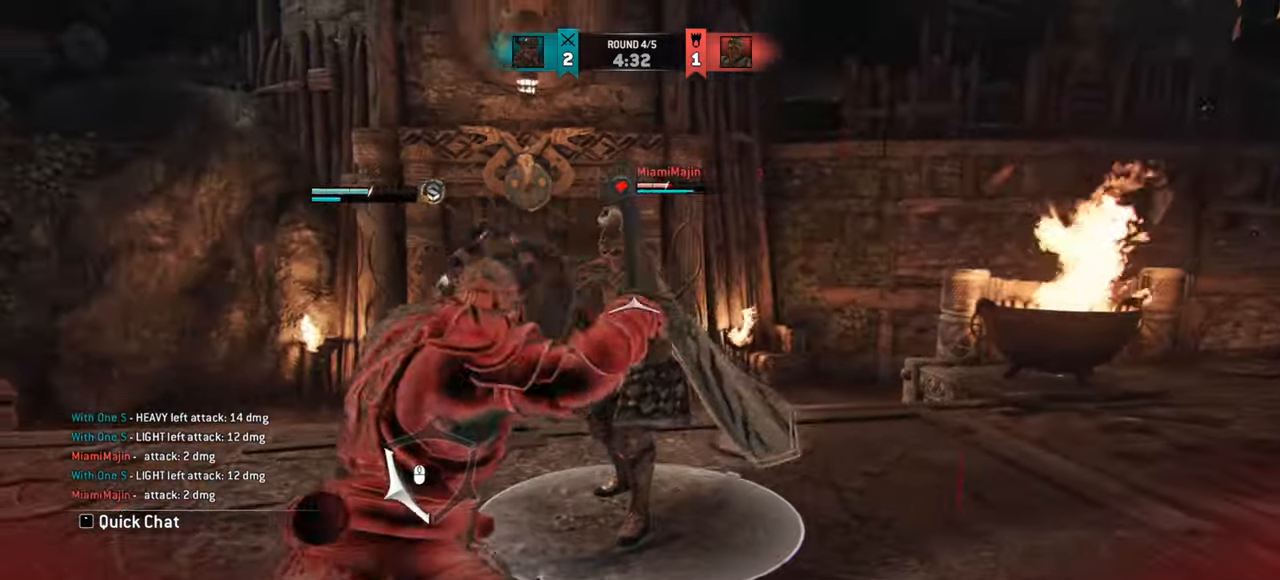
{"keys": ["a"], "mouse": [], "events": [[150, "w", "down"], [351, "d", "up"], [401, "w", "up"], [417, "a", "down"]]}
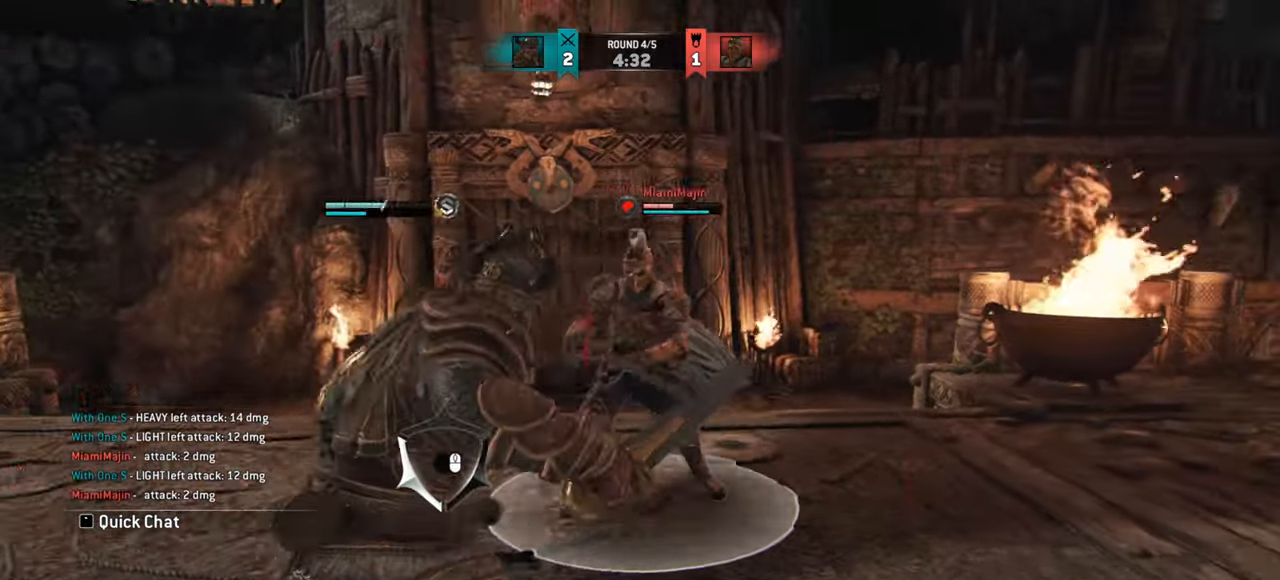
{"keys": ["w"], "mouse": ["mb4"], "events": [[317, "w", "down"], [467, "mouse_mb4", "down"], [483, "a", "up"]]}
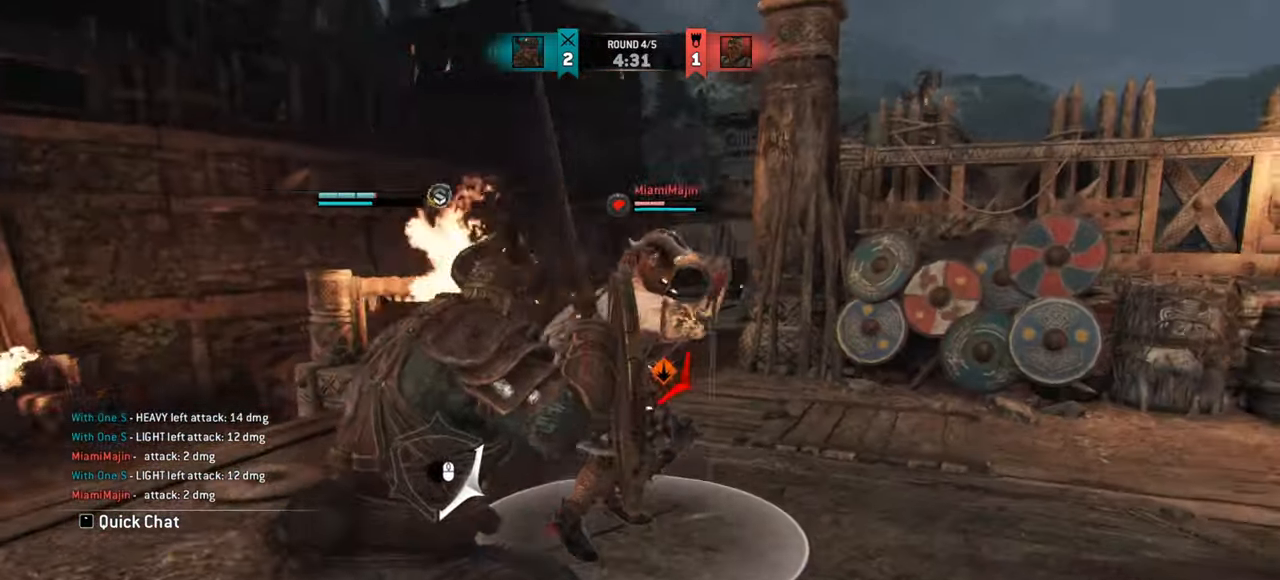
{"keys": [], "mouse": [], "events": [[84, "mouse_mb4", "up"], [250, "w", "up"]]}
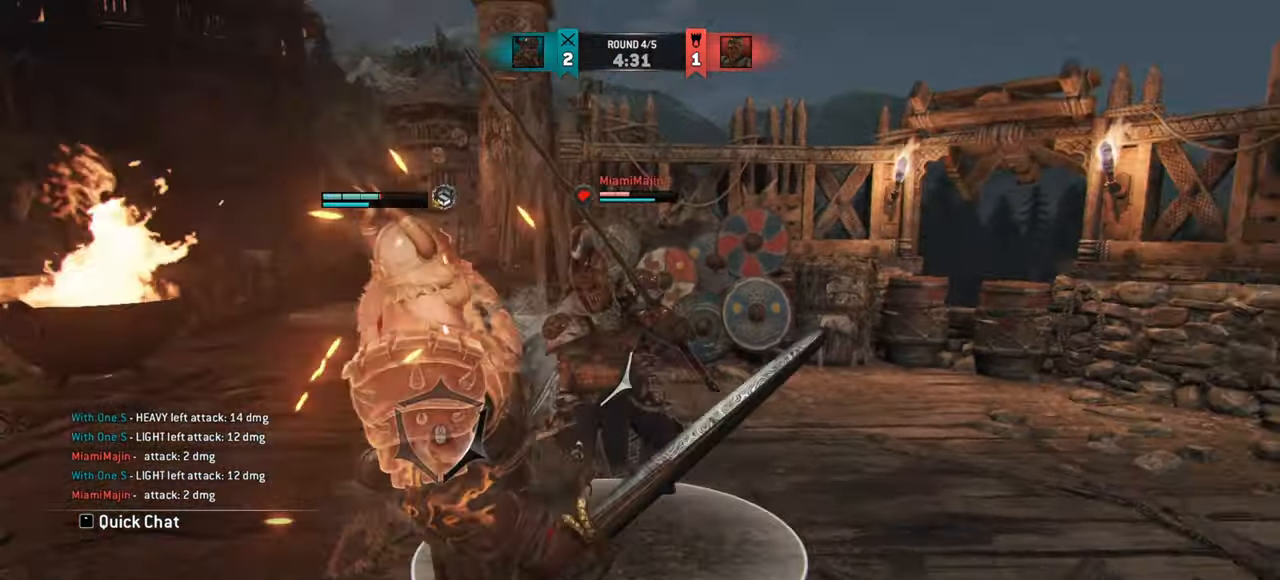
{"keys": [], "mouse": [], "events": [[116, "mouse_left", "down"], [183, "mouse_left", "up"]]}
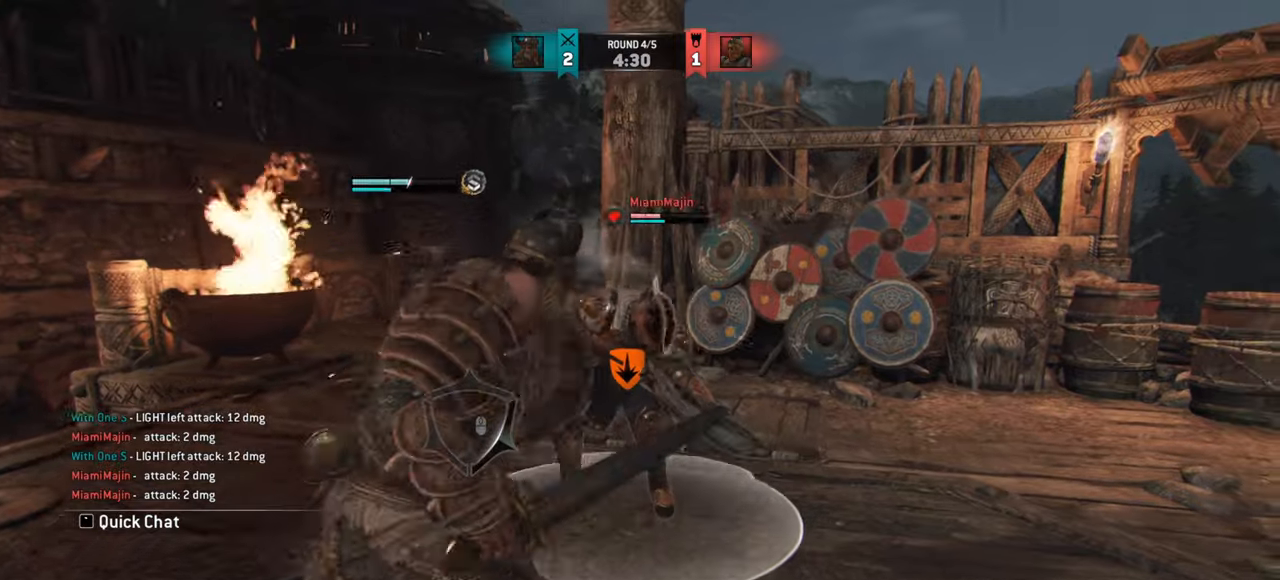
{"keys": ["d"], "mouse": [], "events": [[451, "d", "down"]]}
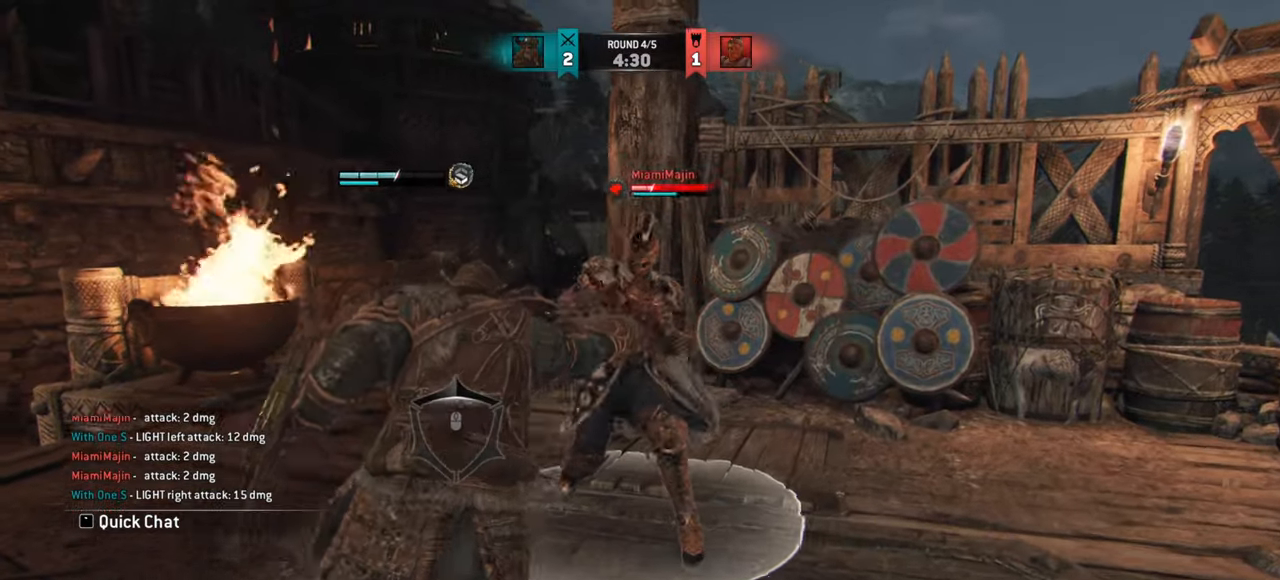
{"keys": ["d"], "mouse": [], "events": [[233, "mouse_left", "down"], [317, "mouse_left", "up"]]}
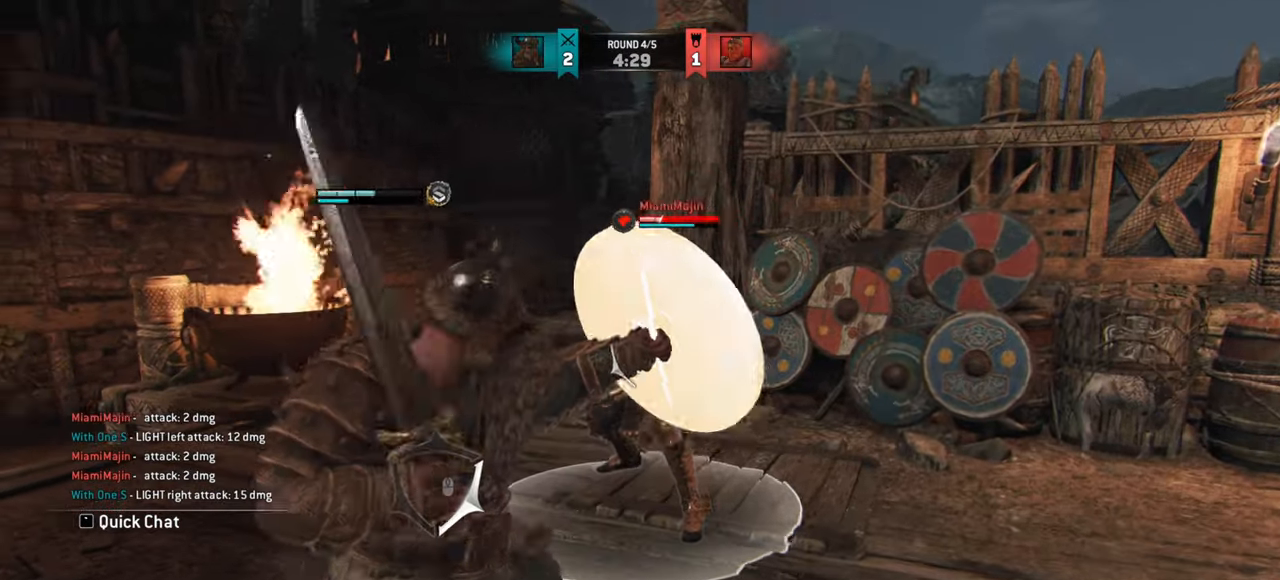
{"keys": [], "mouse": [], "events": [[84, "d", "up"]]}
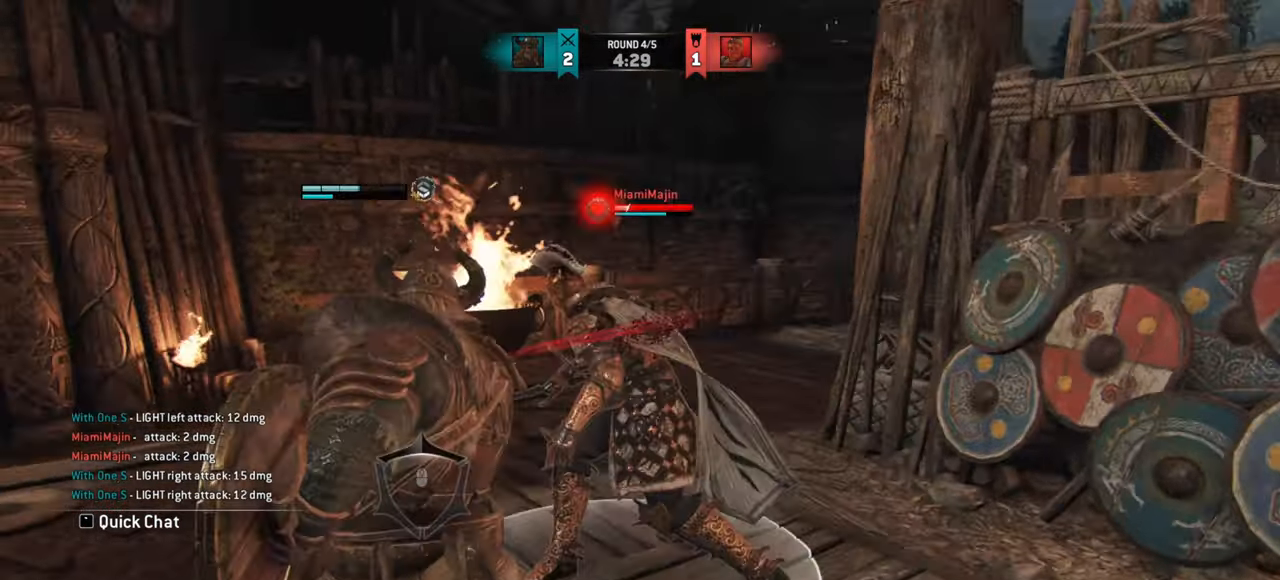
{"keys": ["a"], "mouse": [], "events": [[100, "a", "down"], [116, "w", "down"], [166, "w", "up"]]}
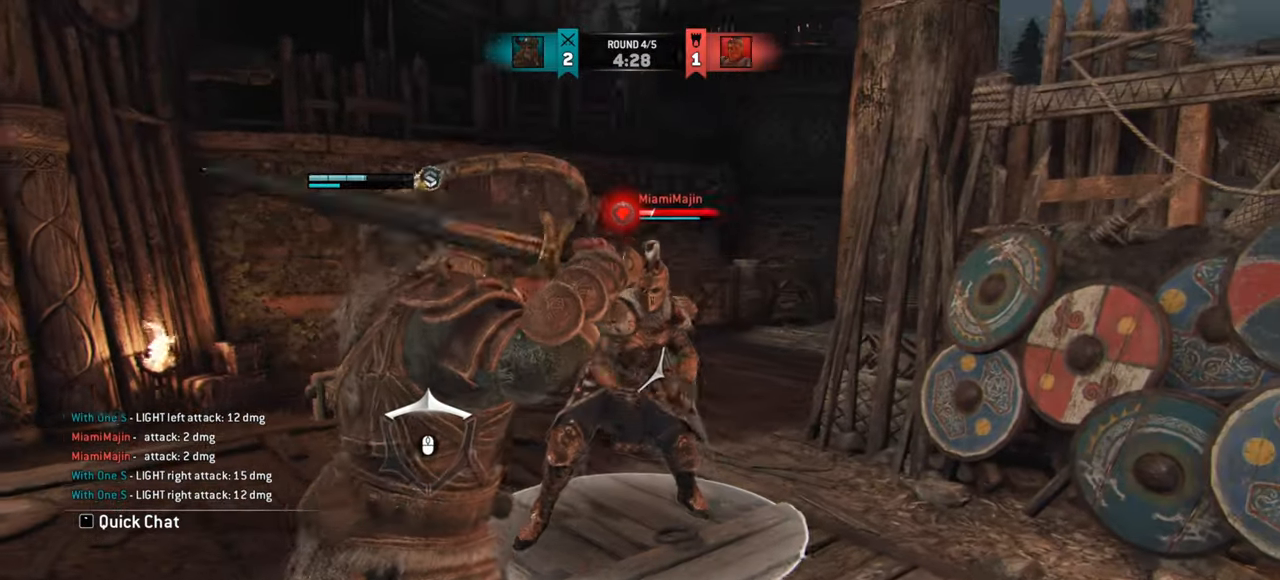
{"keys": ["a"], "mouse": [], "events": []}
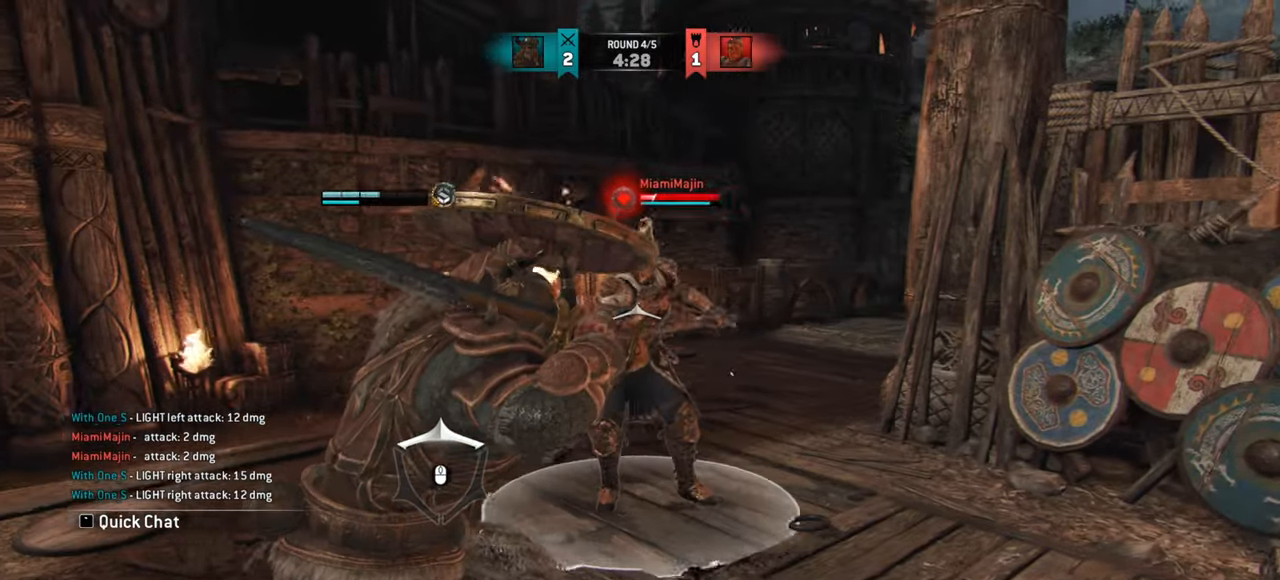
{"keys": ["a", "w"], "mouse": [], "events": [[483, "w", "down"]]}
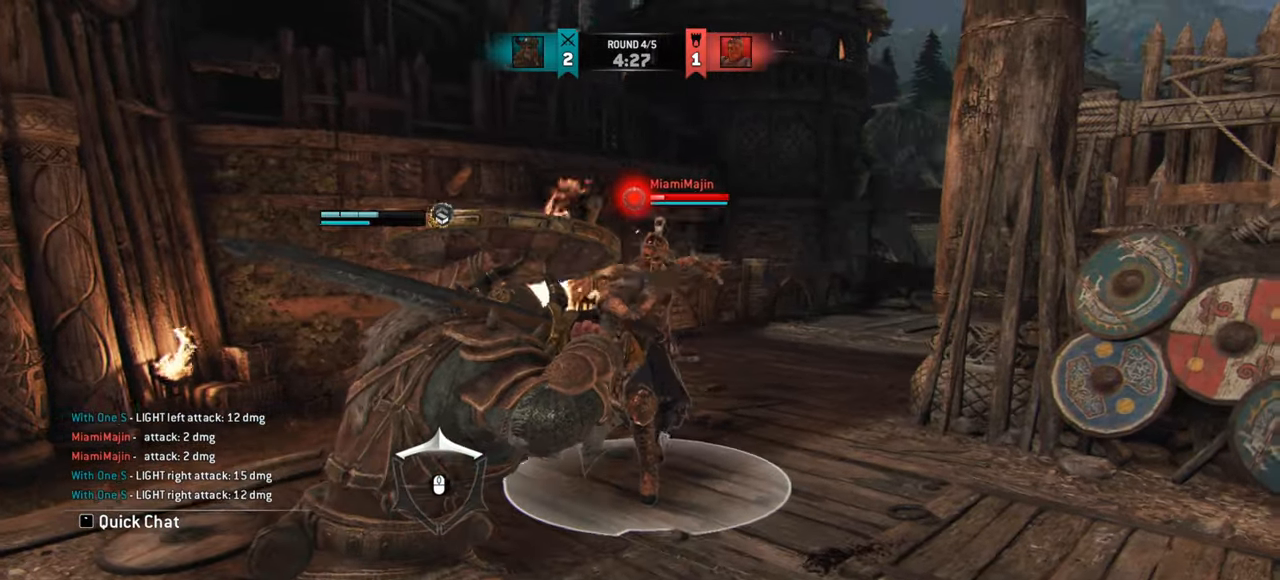
{"keys": ["w"], "mouse": [], "events": [[100, "a", "up"], [100, "mouse_mb4", "down"], [184, "mouse_mb4", "up"]]}
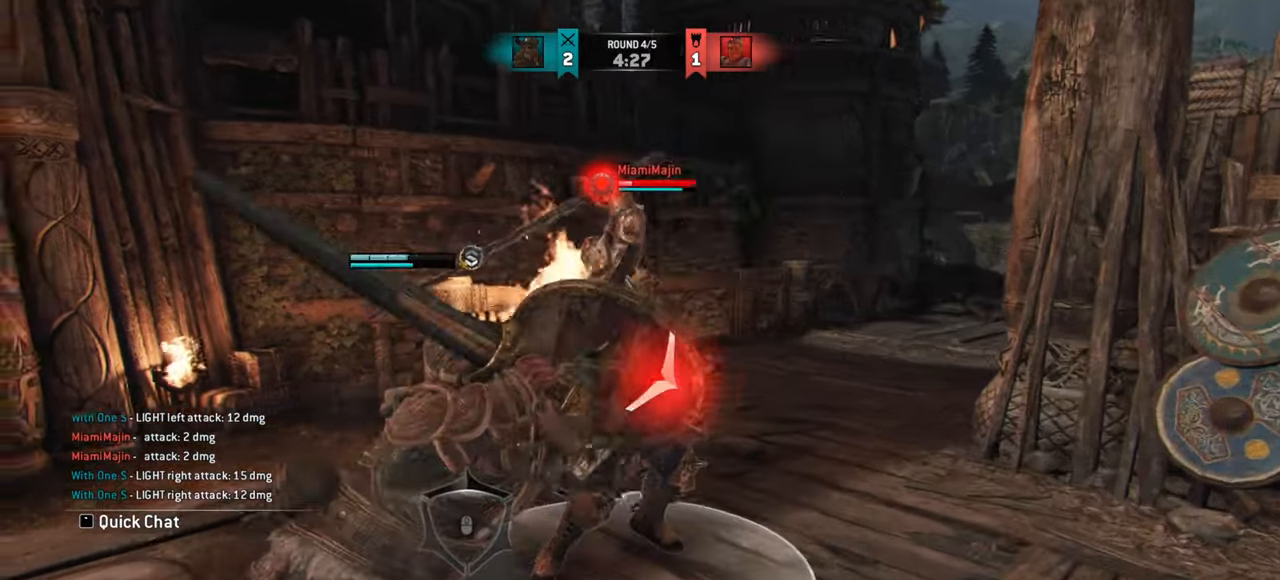
{"keys": ["a"], "mouse": [], "events": [[100, "w", "up"], [300, "a", "down"]]}
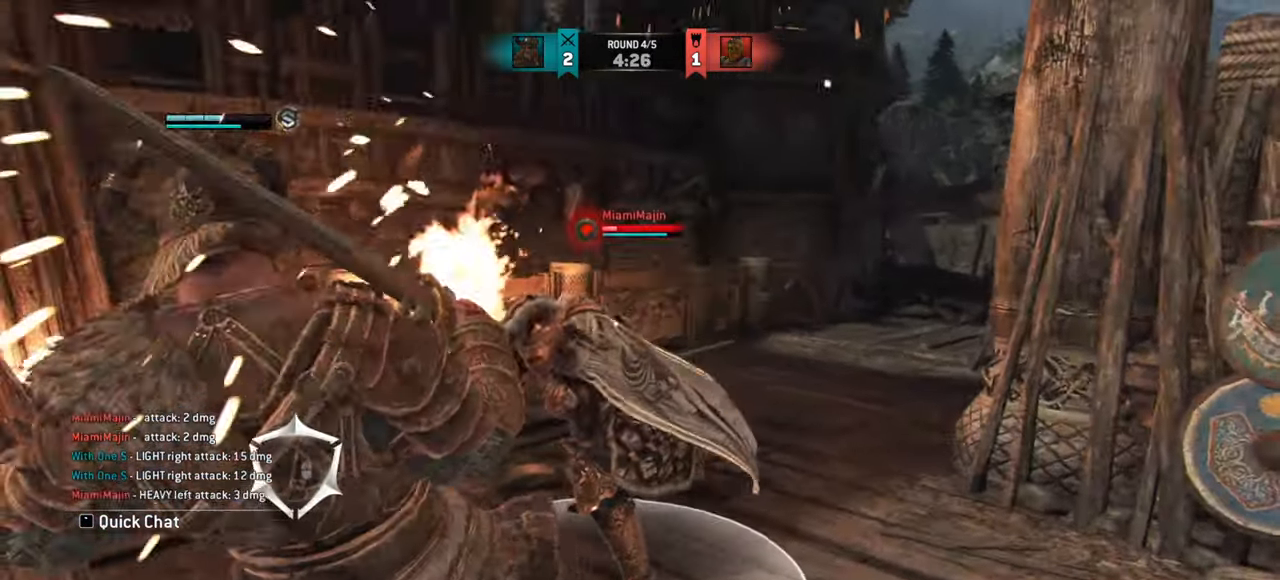
{"keys": ["d"], "mouse": [], "events": [[34, "a", "up"], [401, "d", "down"]]}
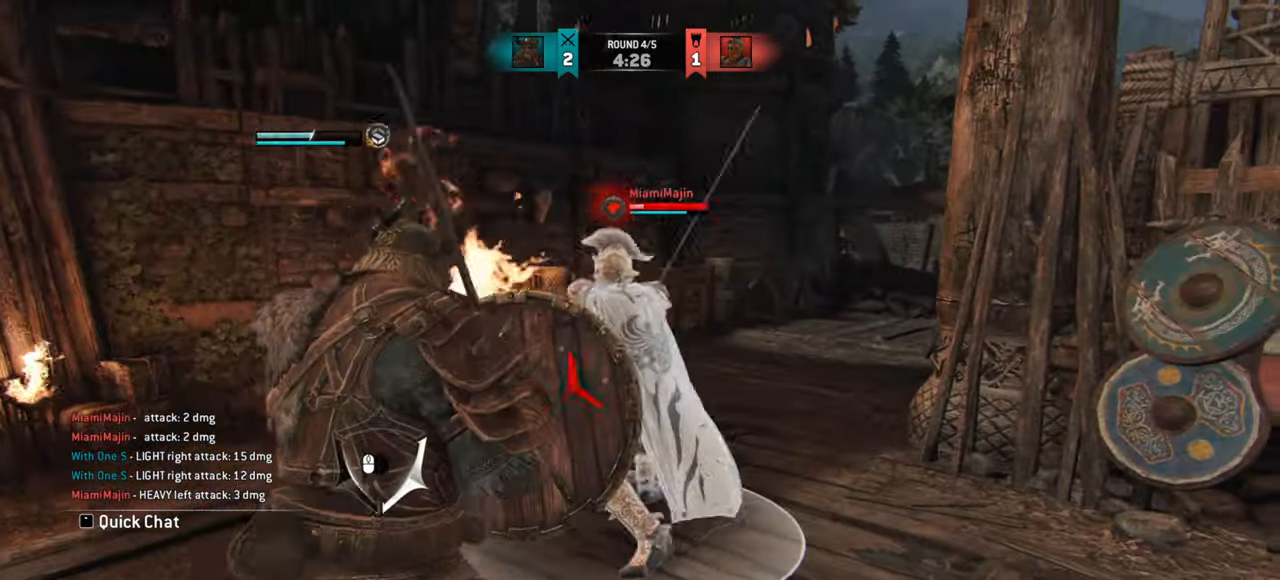
{"keys": [], "mouse": [], "events": [[250, "d", "up"]]}
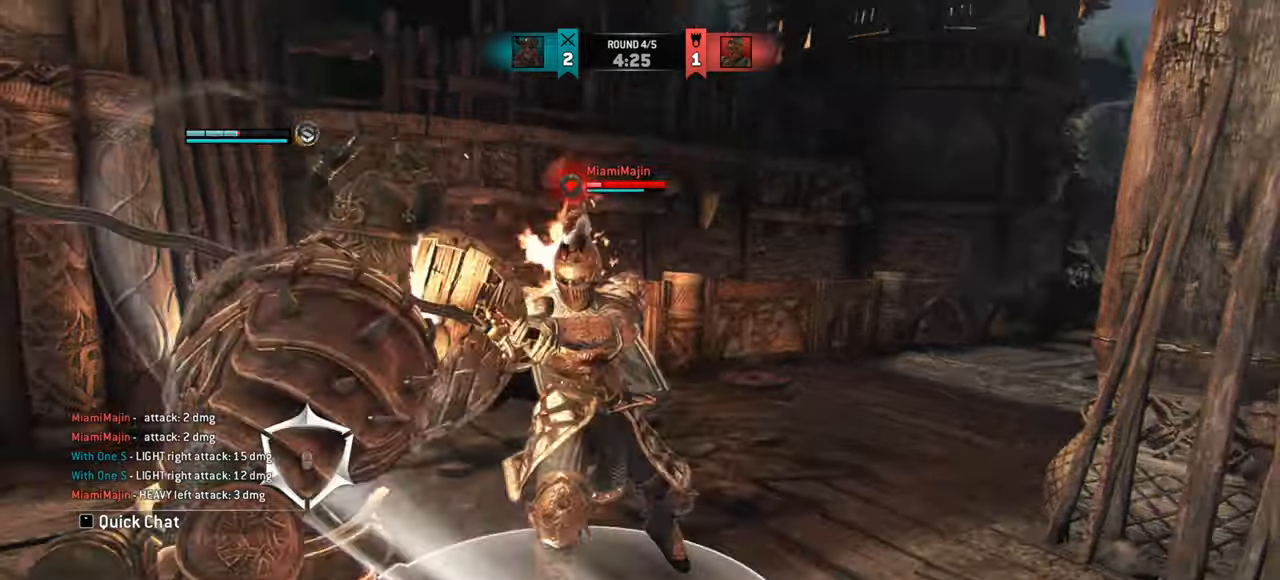
{"keys": ["w"], "mouse": [], "events": [[184, "w", "down"]]}
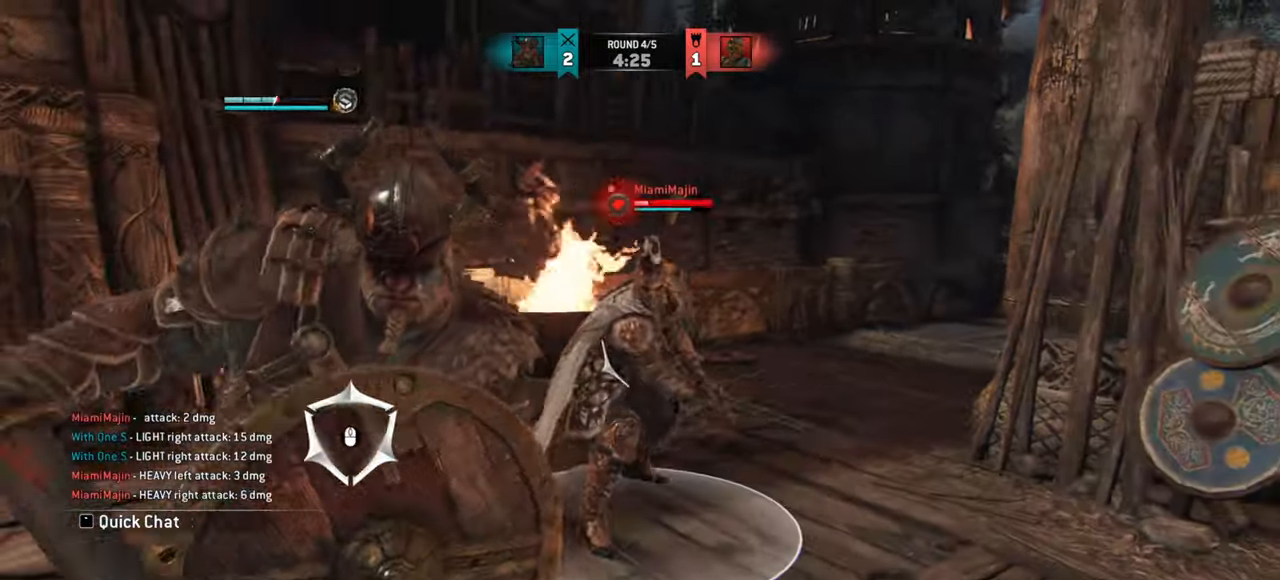
{"keys": ["a"], "mouse": [], "events": [[267, "a", "down"], [417, "w", "up"]]}